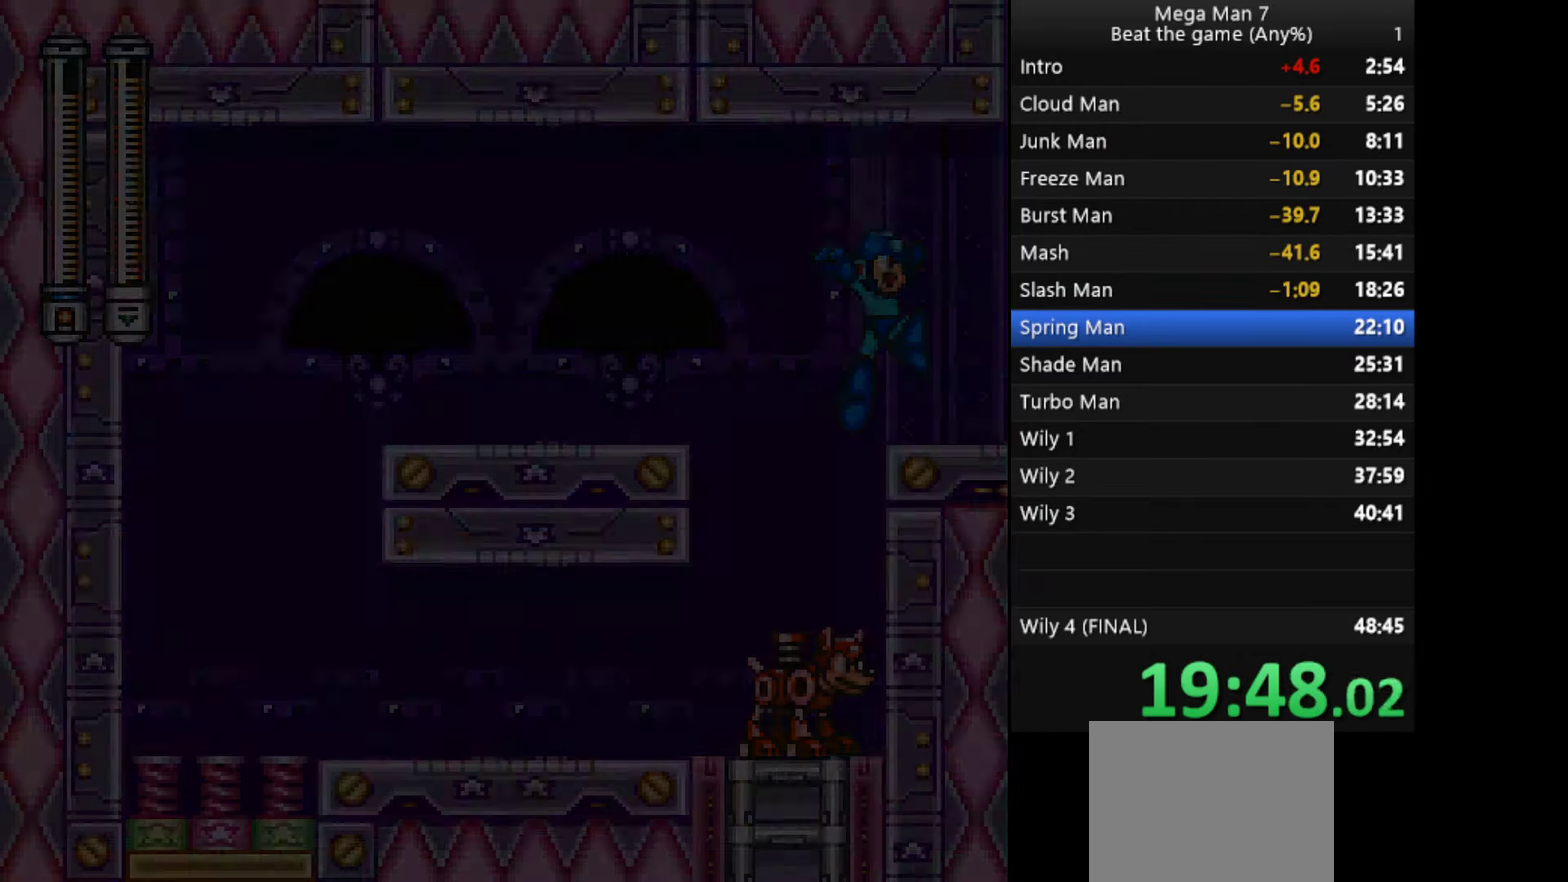
Gameplay with a controller (PlayStation layout); each line is a JSON object with the inputs held at the frame after it. "events" lists button and stick changes between this image and that frame as [ms after this image, input, new state], when the widget could be followed in between. Not read: R3 right_stick.
{"buttons": [], "left_stick": "center", "events": [[317, "left_stick", "down"], [384, "START", "down"], [417, "left_stick", "center"], [468, "START", "up"]]}
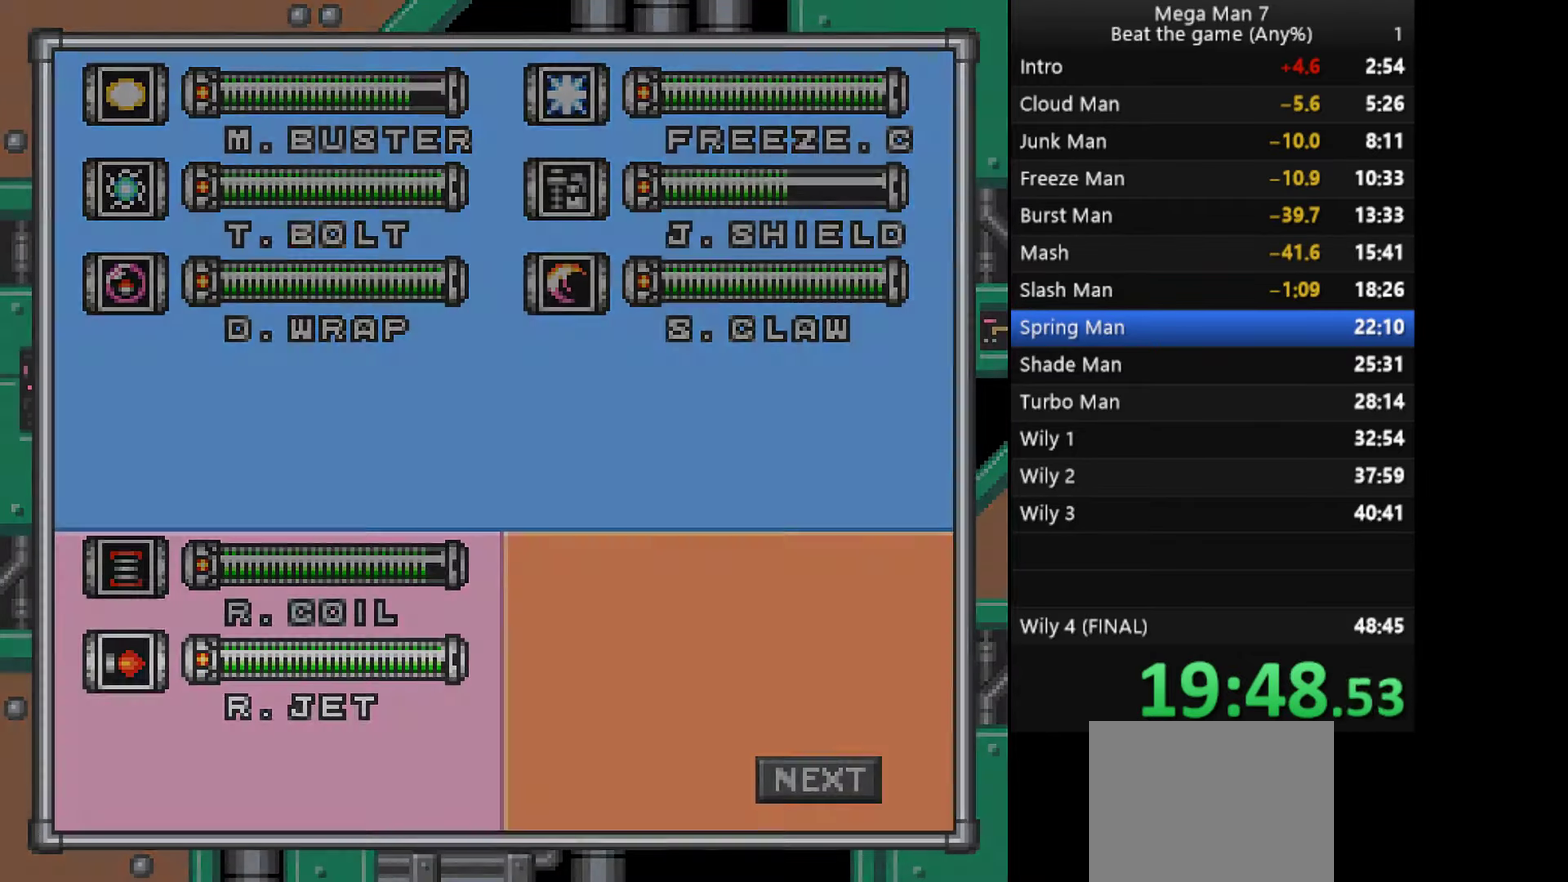
{"buttons": [], "left_stick": "right", "events": [[17, "left_stick", "right"]]}
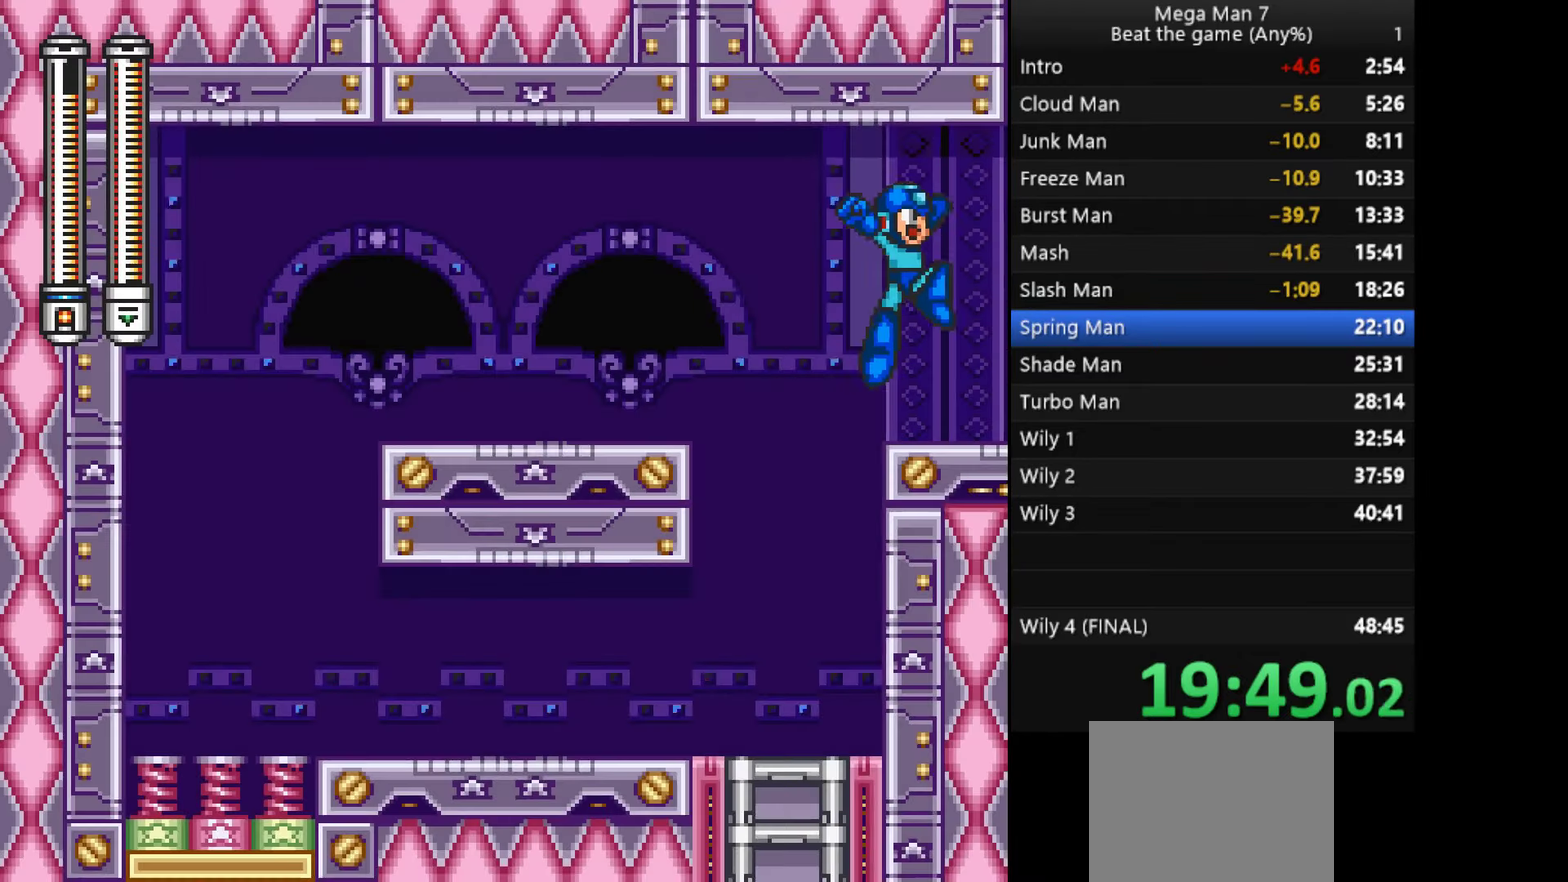
{"buttons": ["CROSS"], "left_stick": "right", "events": [[367, "CROSS", "down"]]}
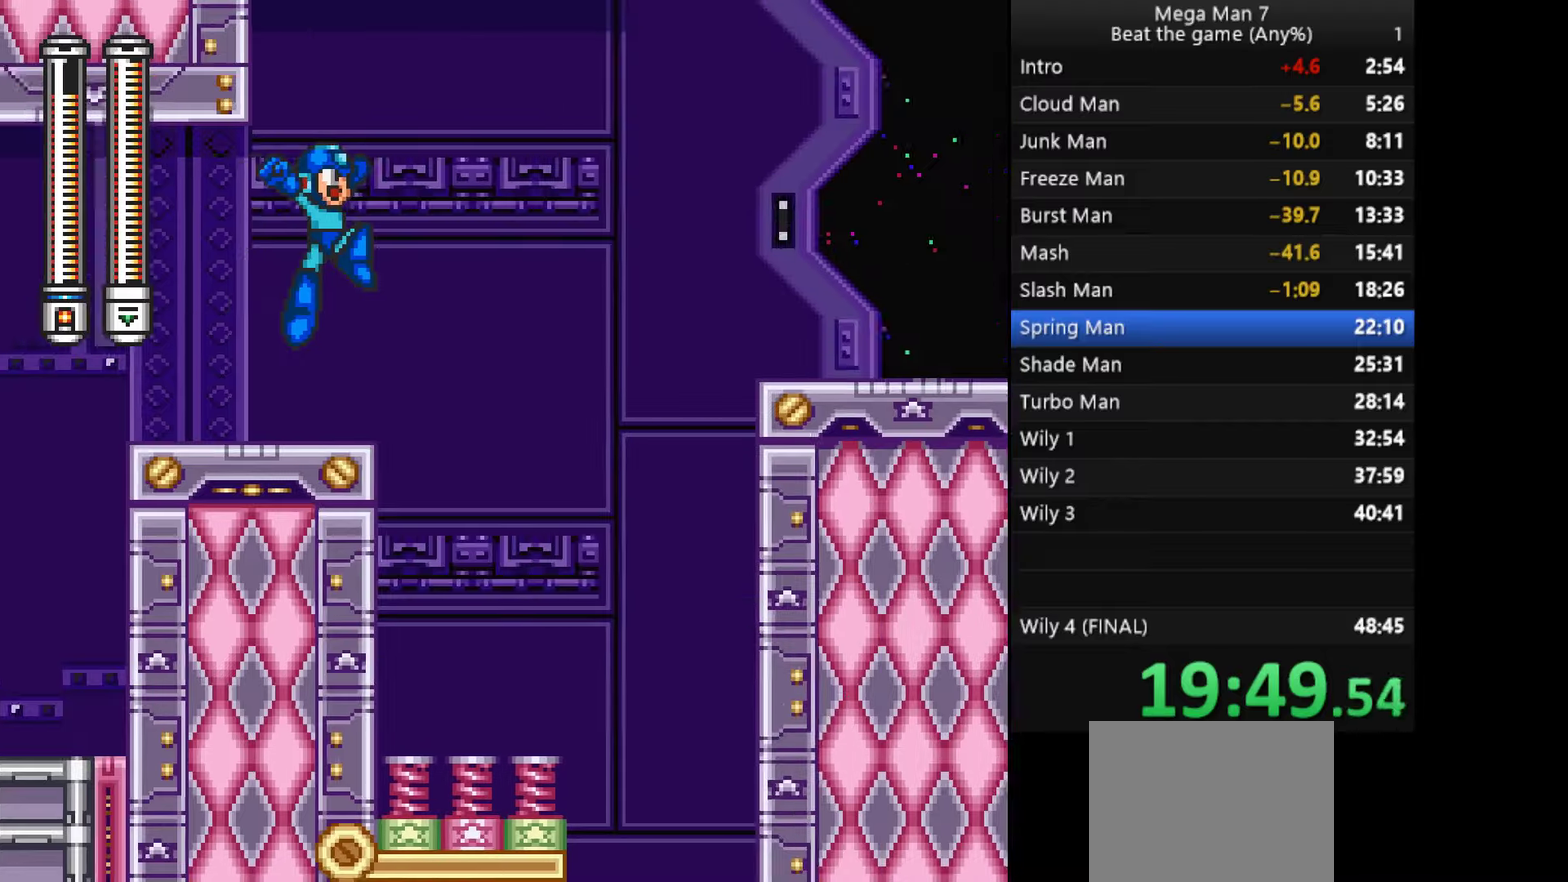
{"buttons": ["CROSS"], "left_stick": "right", "events": []}
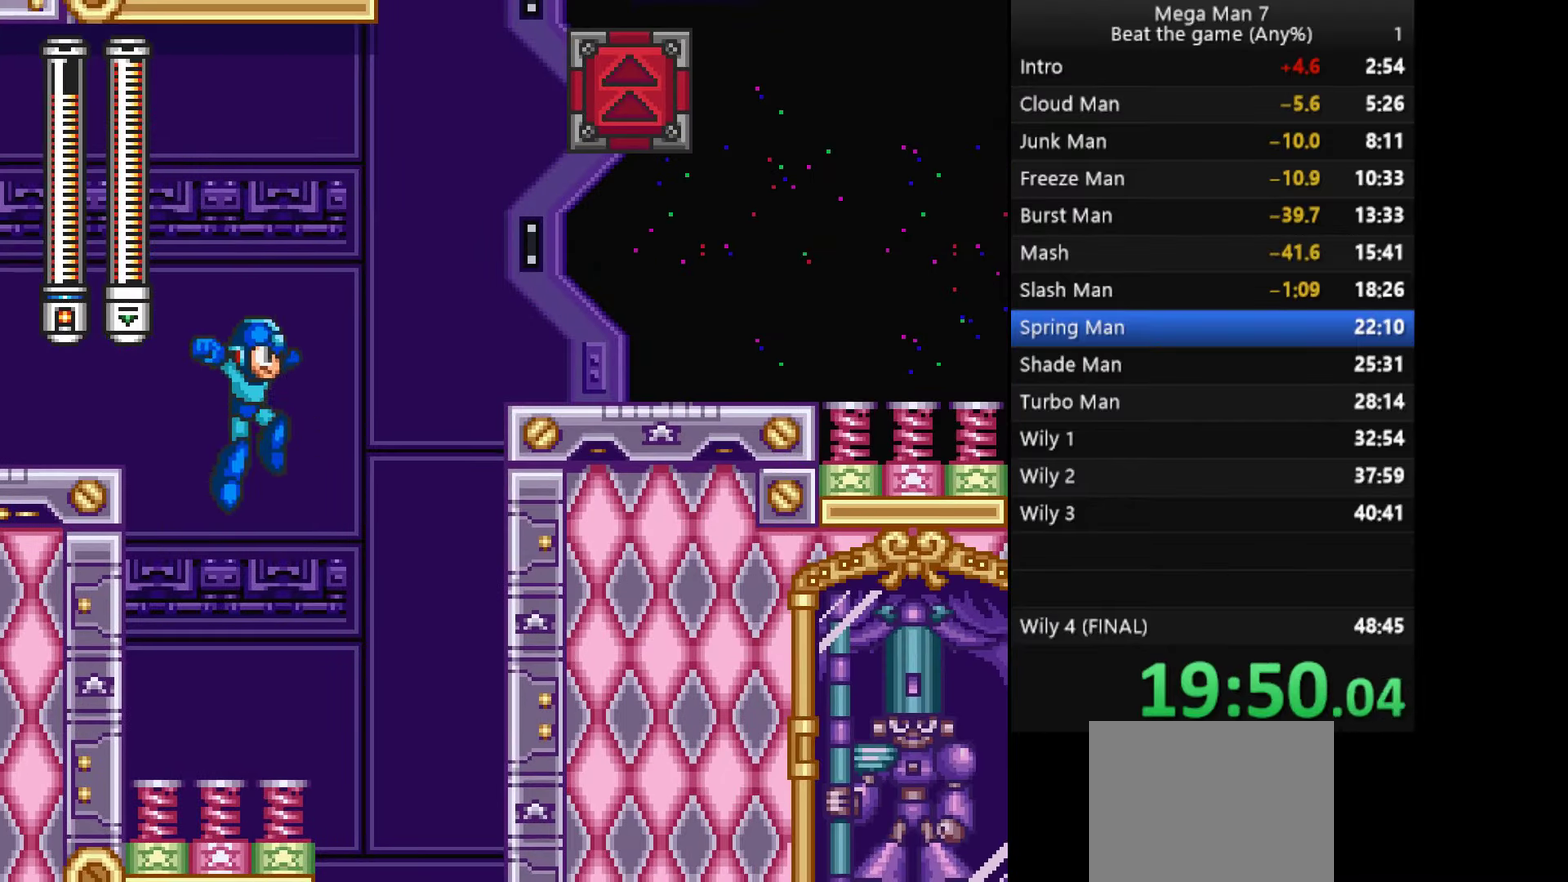
{"buttons": ["CROSS"], "left_stick": "right", "events": [[83, "left_stick", "center"], [250, "left_stick", "right"]]}
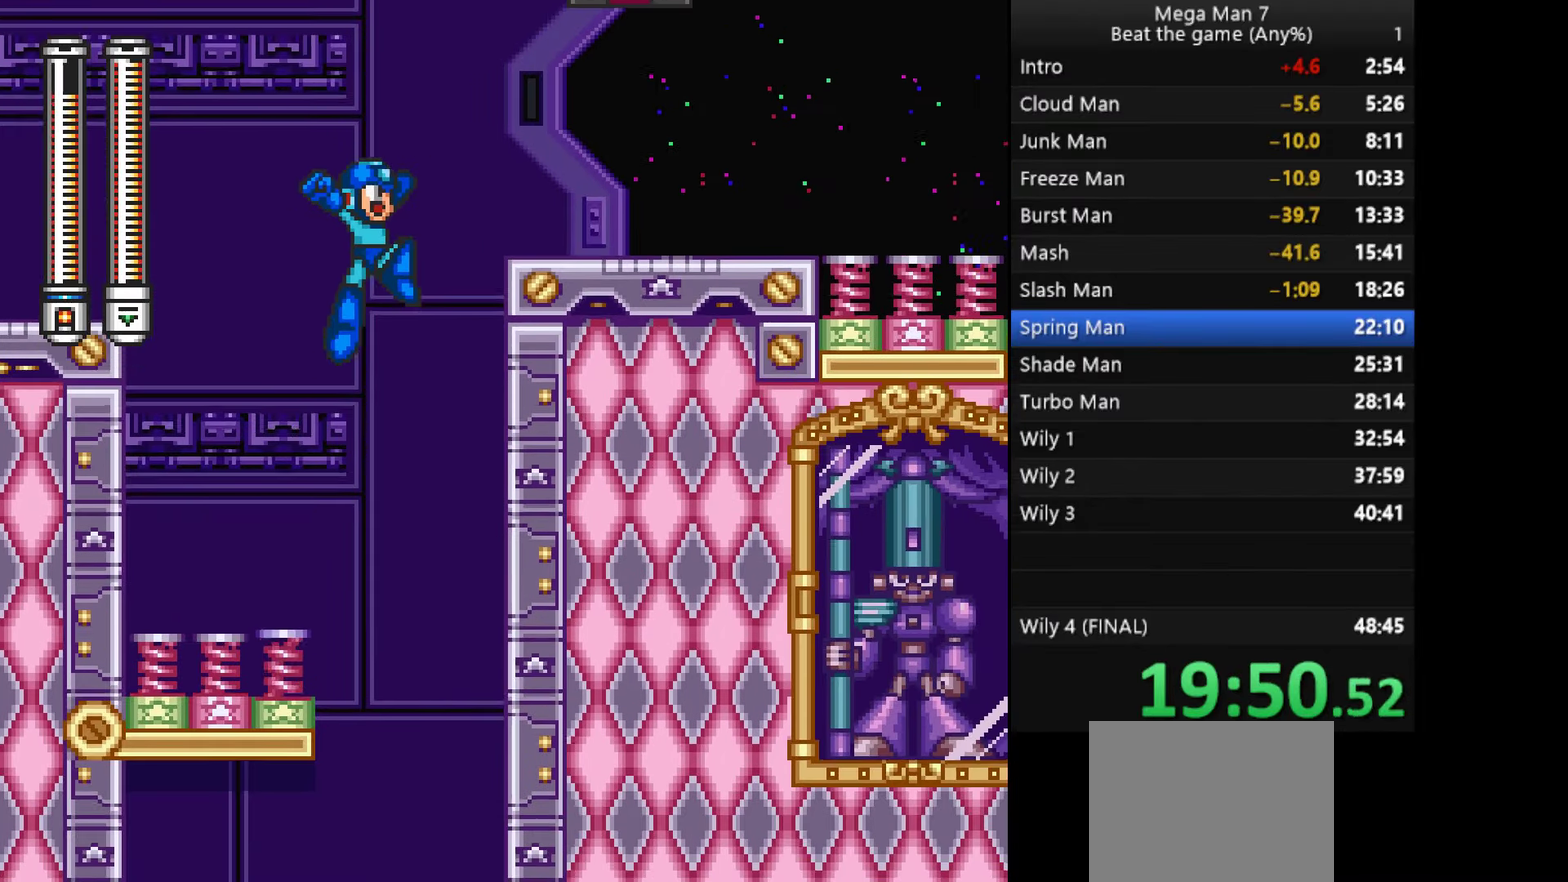
{"buttons": [], "left_stick": "center", "events": [[117, "SQUARE", "down"], [317, "SQUARE", "up"], [384, "CROSS", "up"], [417, "left_stick", "center"]]}
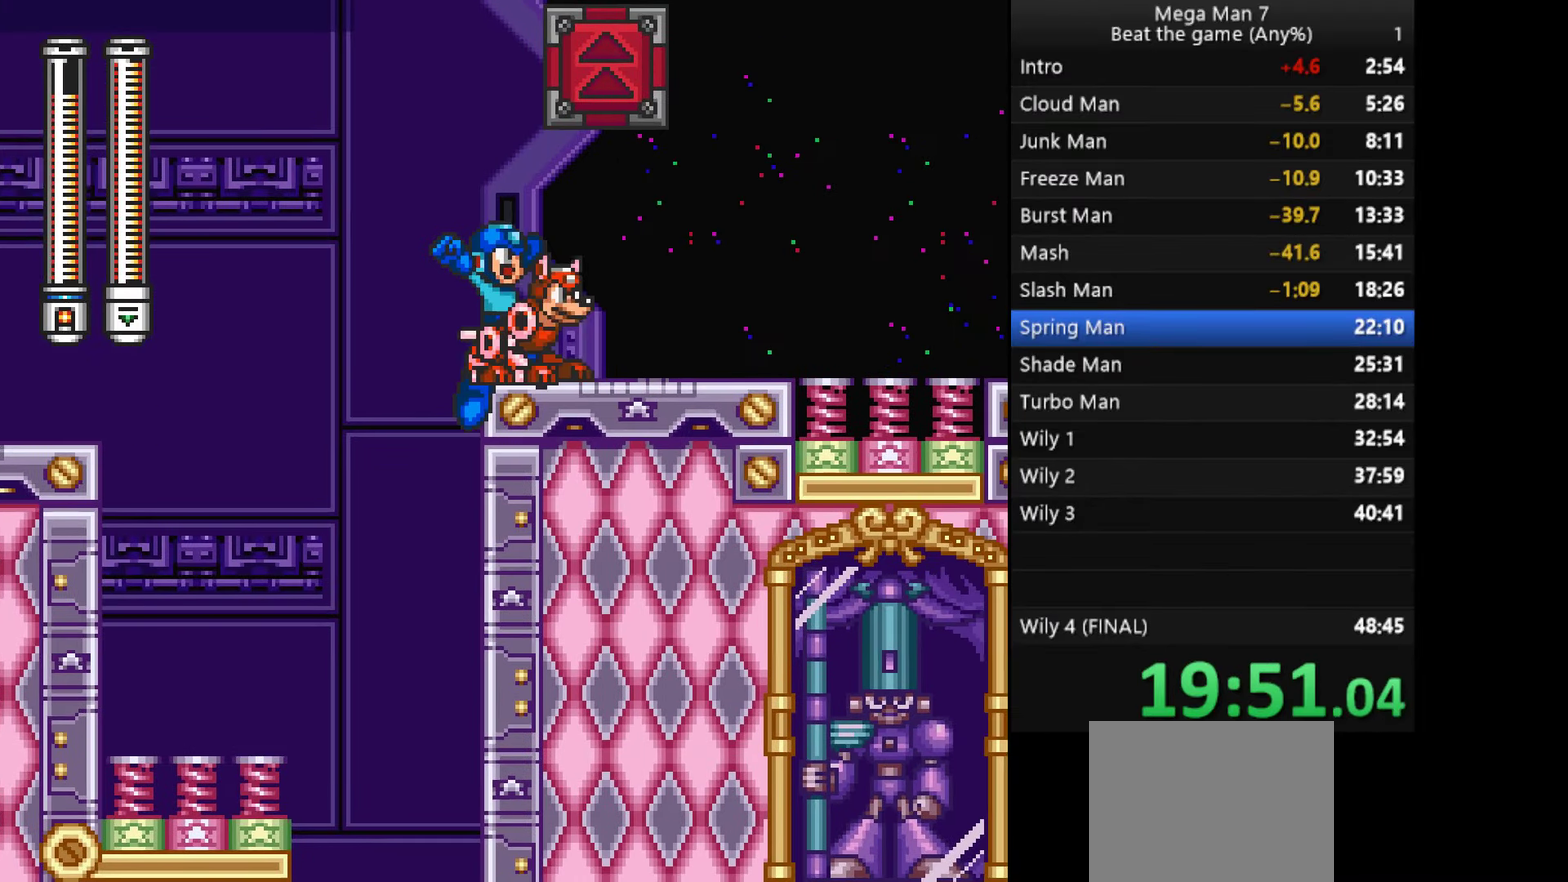
{"buttons": [], "left_stick": "center", "events": [[150, "left_stick", "right"], [350, "left_stick", "center"]]}
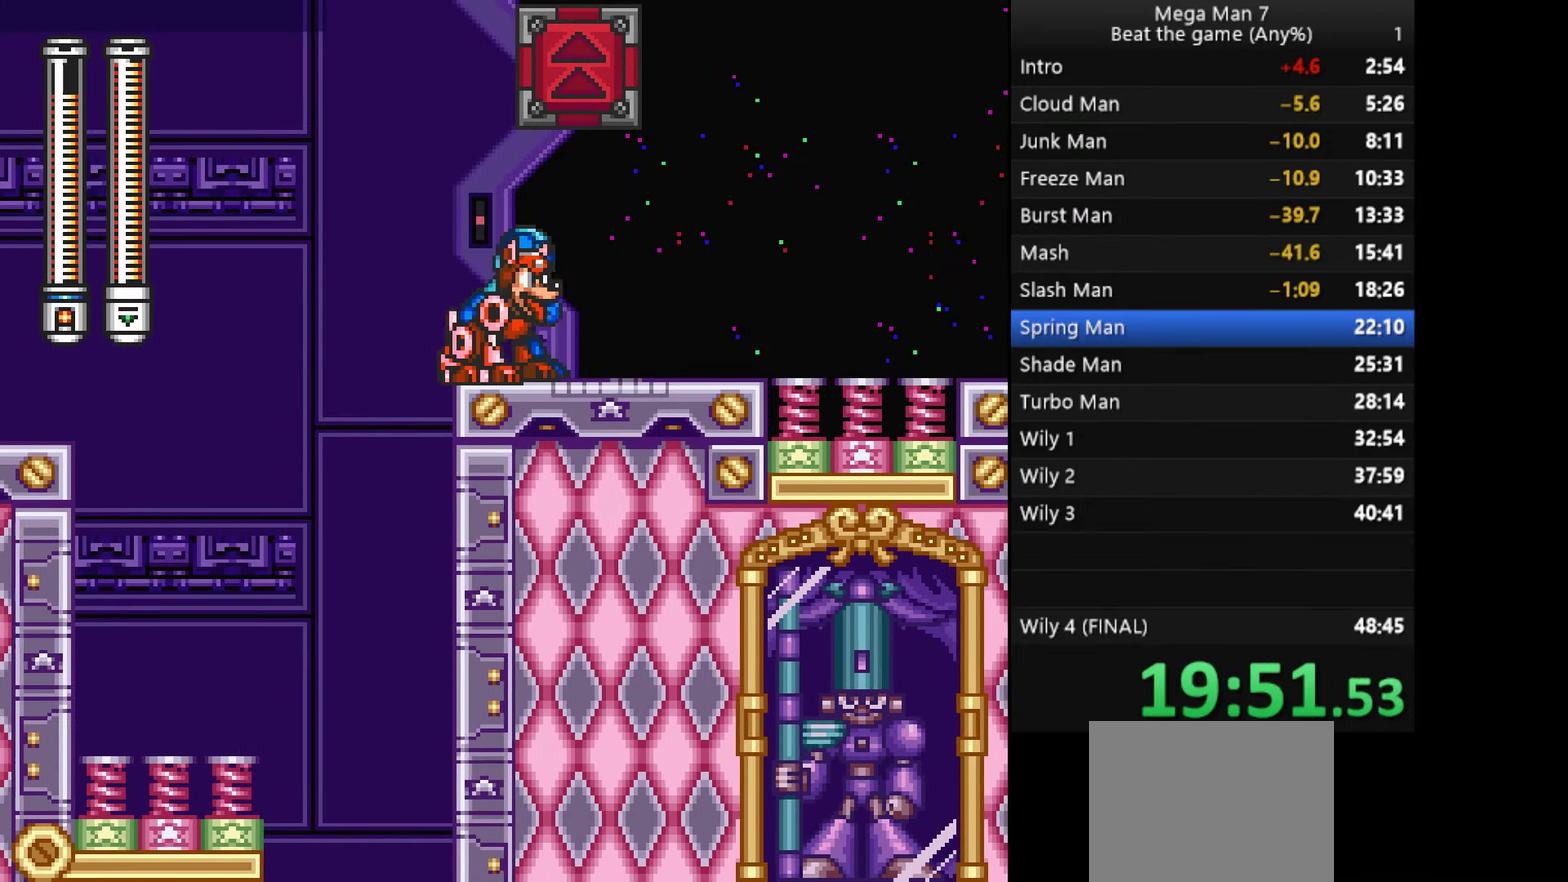
{"buttons": [], "left_stick": "center", "events": [[167, "CROSS", "down"], [250, "CROSS", "up"]]}
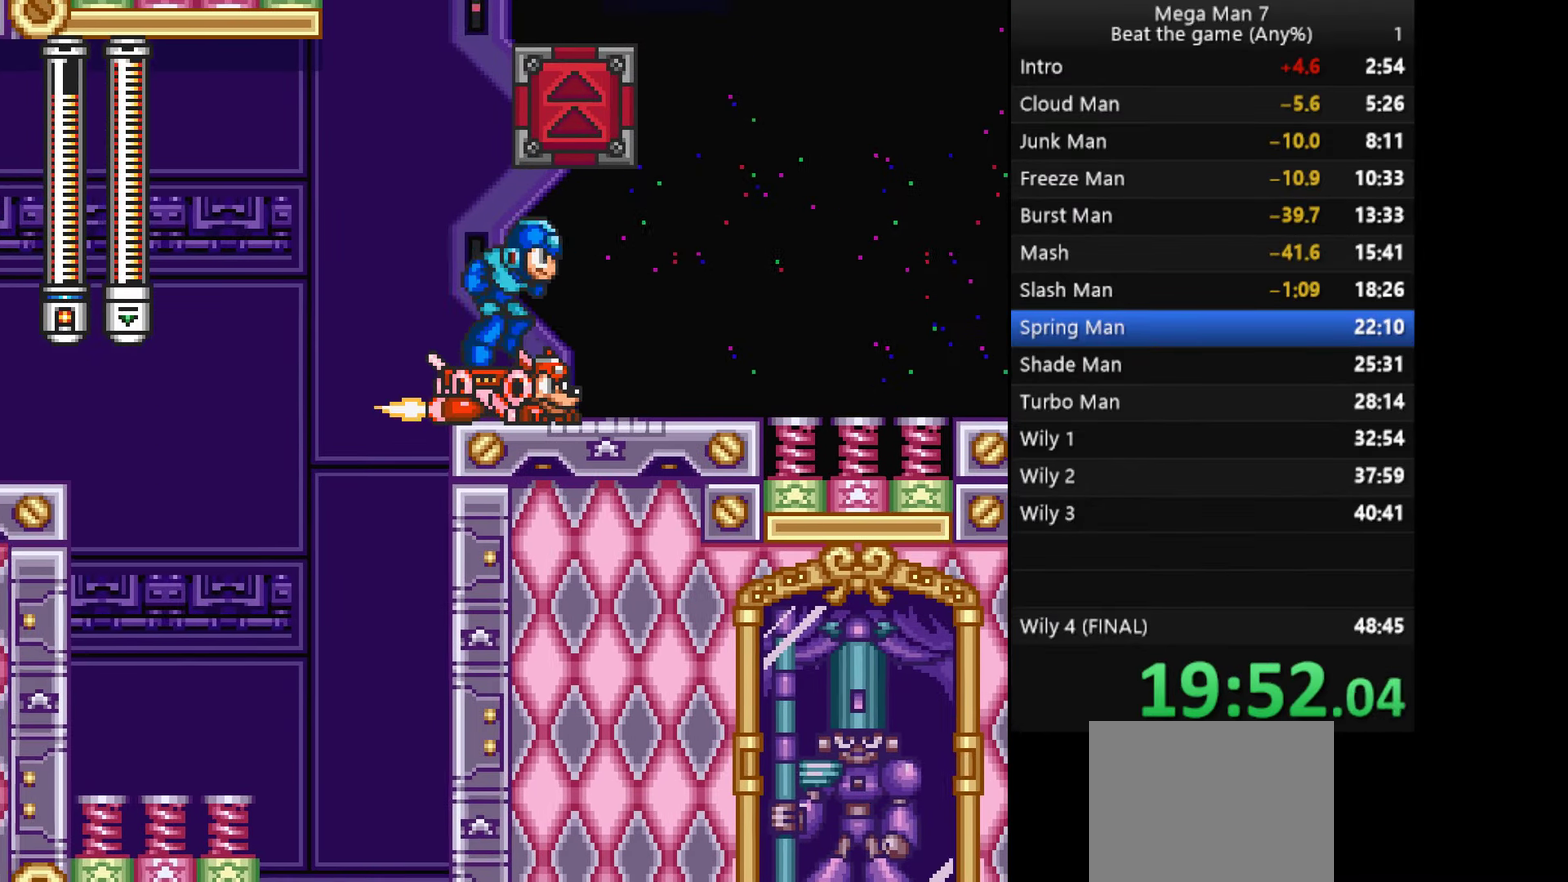
{"buttons": [], "left_stick": "up-left", "events": [[66, "left_stick", "up"], [166, "left_stick", "up-left"]]}
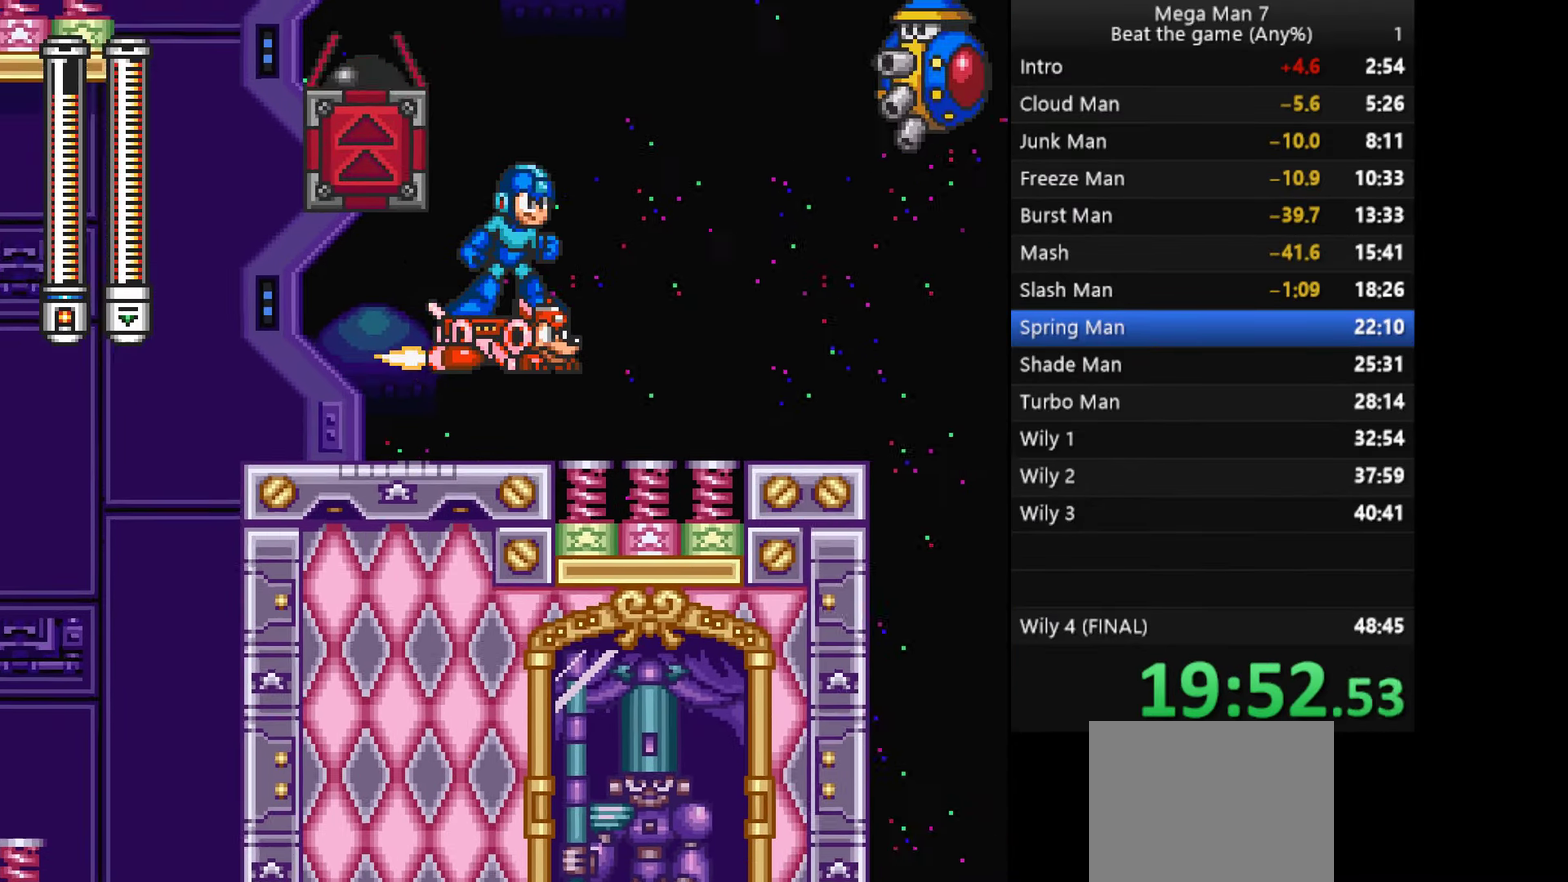
{"buttons": ["SQUARE"], "left_stick": "up", "events": [[267, "SQUARE", "down"], [401, "SQUARE", "up"], [467, "SQUARE", "down"], [501, "left_stick", "up"]]}
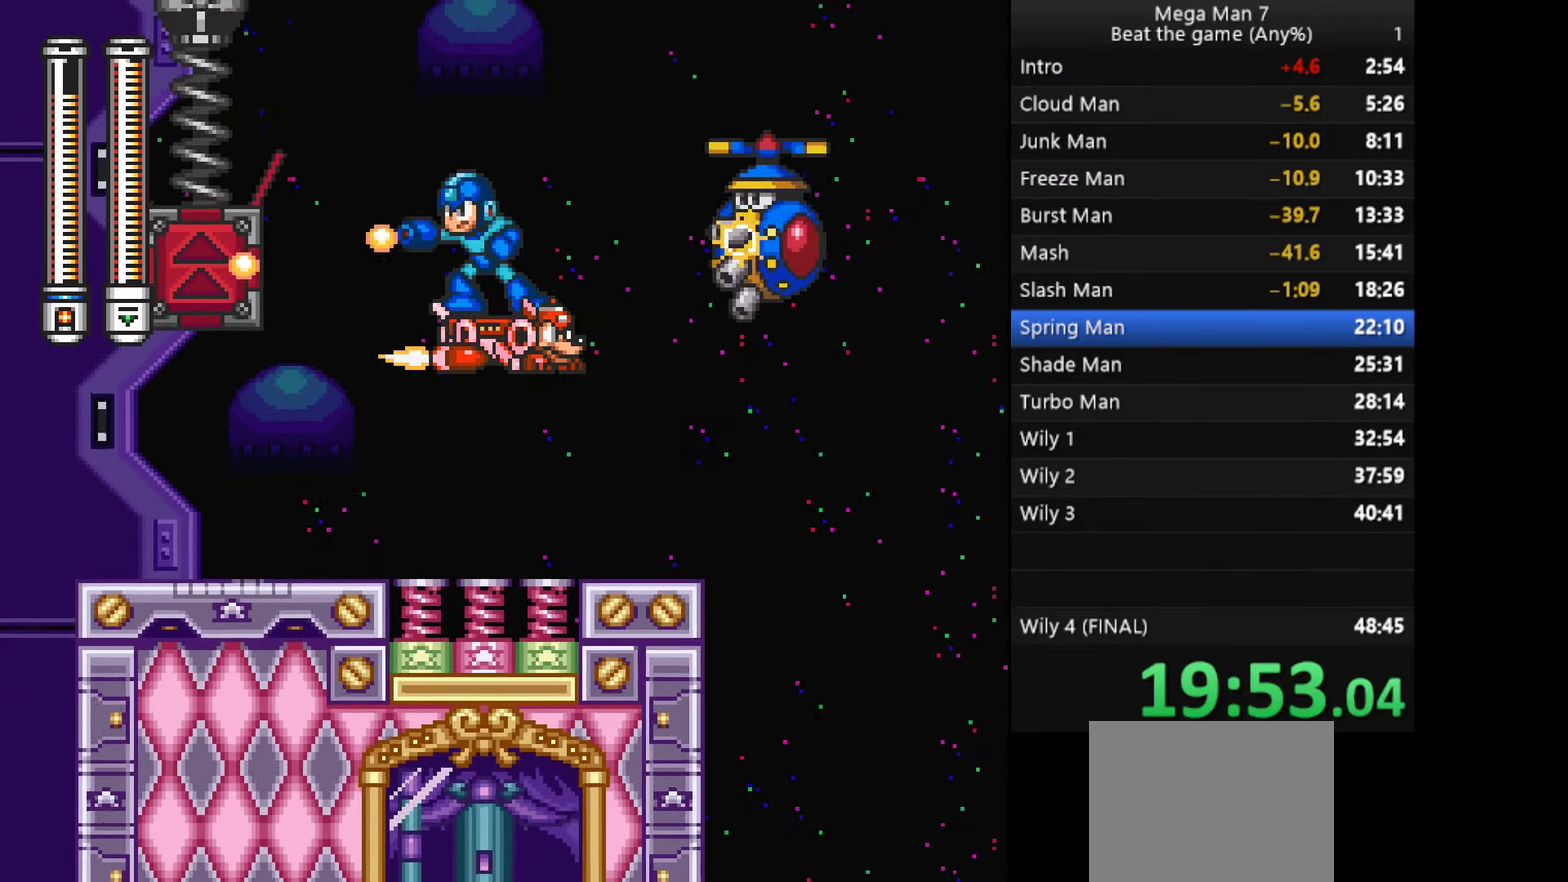
{"buttons": ["SQUARE"], "left_stick": "up", "events": [[33, "SQUARE", "up"], [166, "left_stick", "up-right"], [250, "SQUARE", "down"], [317, "left_stick", "up"], [333, "SQUARE", "up"], [383, "SQUARE", "down"]]}
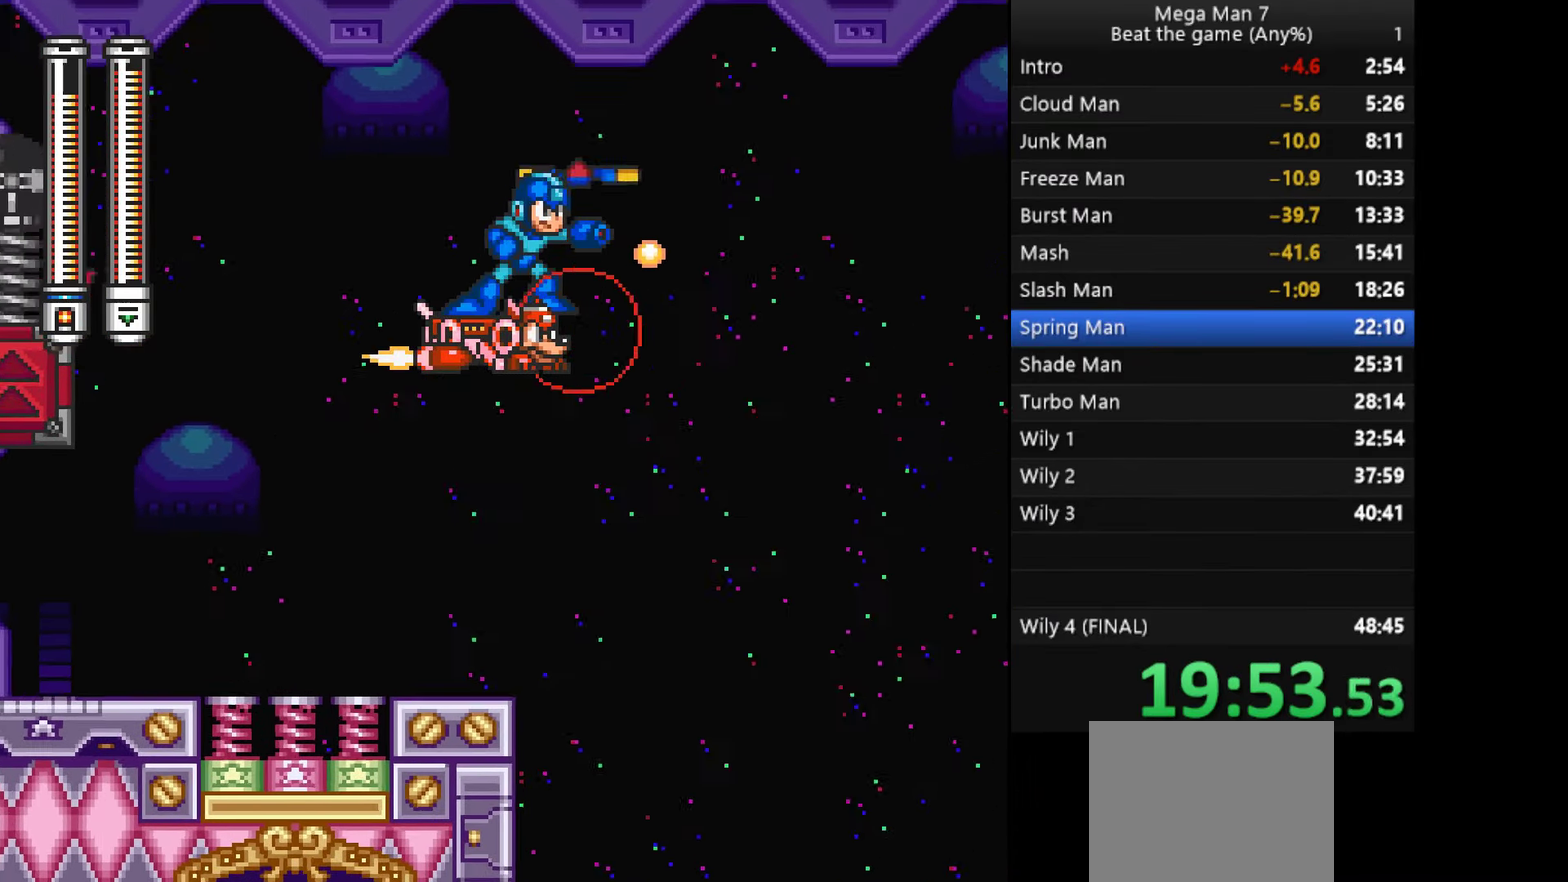
{"buttons": [], "left_stick": "up", "events": [[50, "SQUARE", "up"]]}
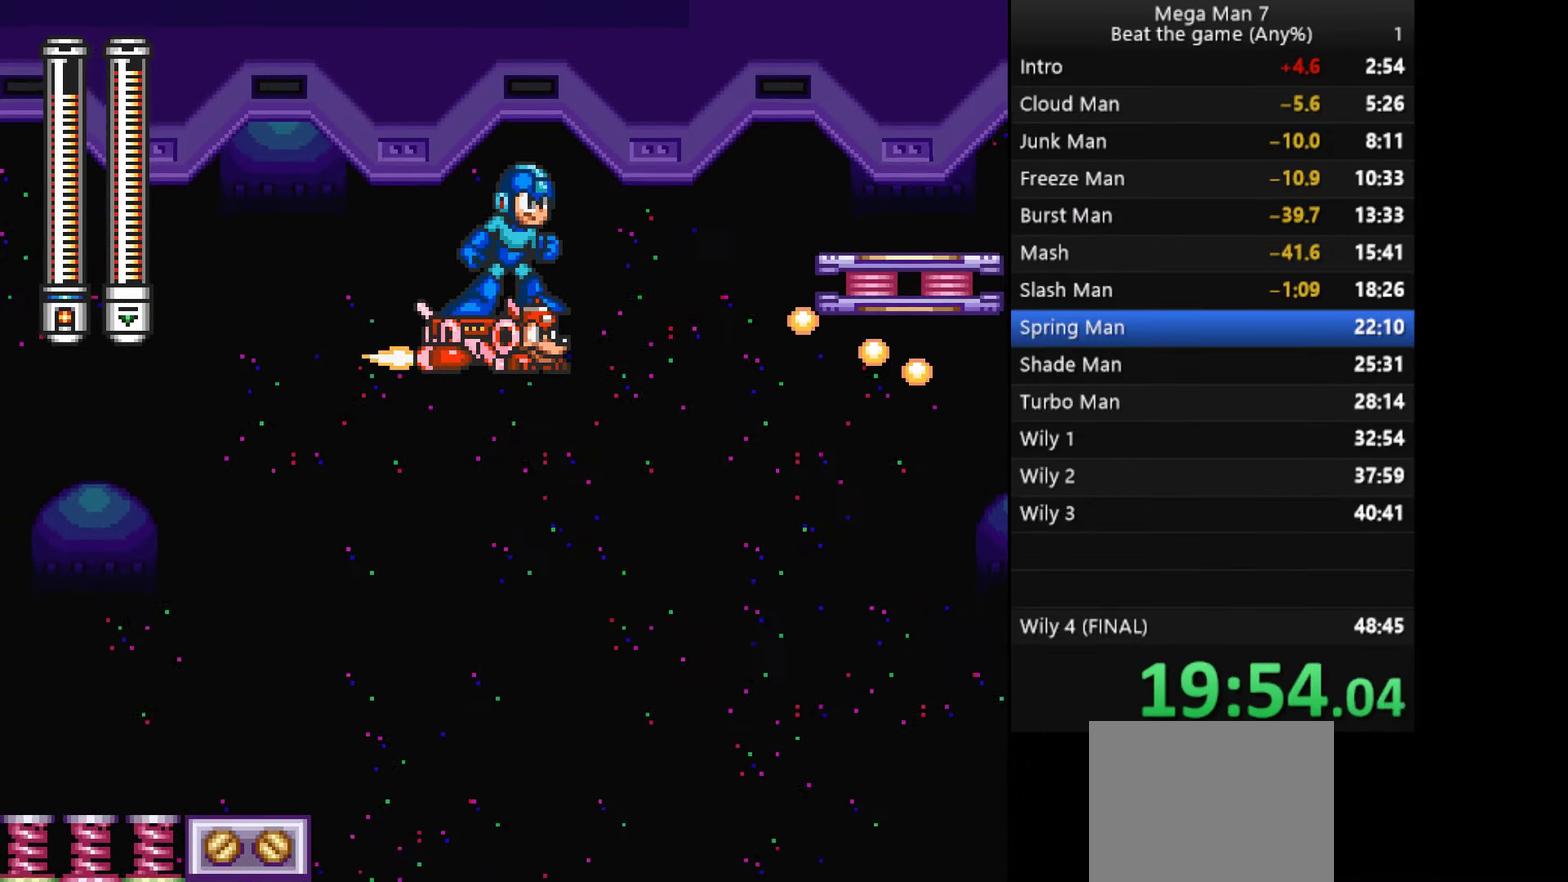
{"buttons": [], "left_stick": "up", "events": []}
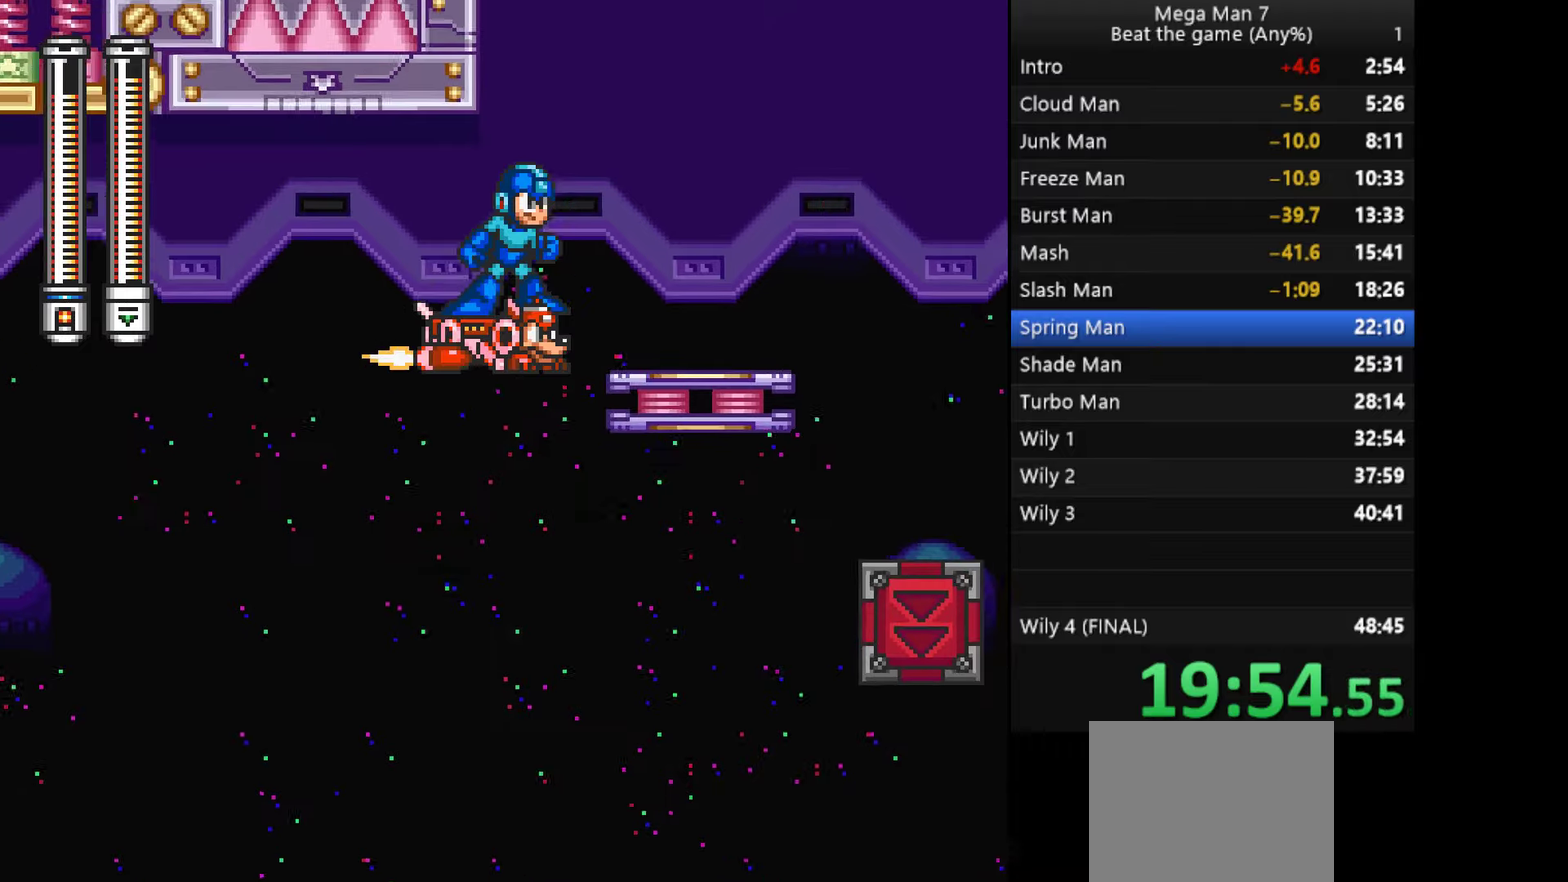
{"buttons": [], "left_stick": "up", "events": []}
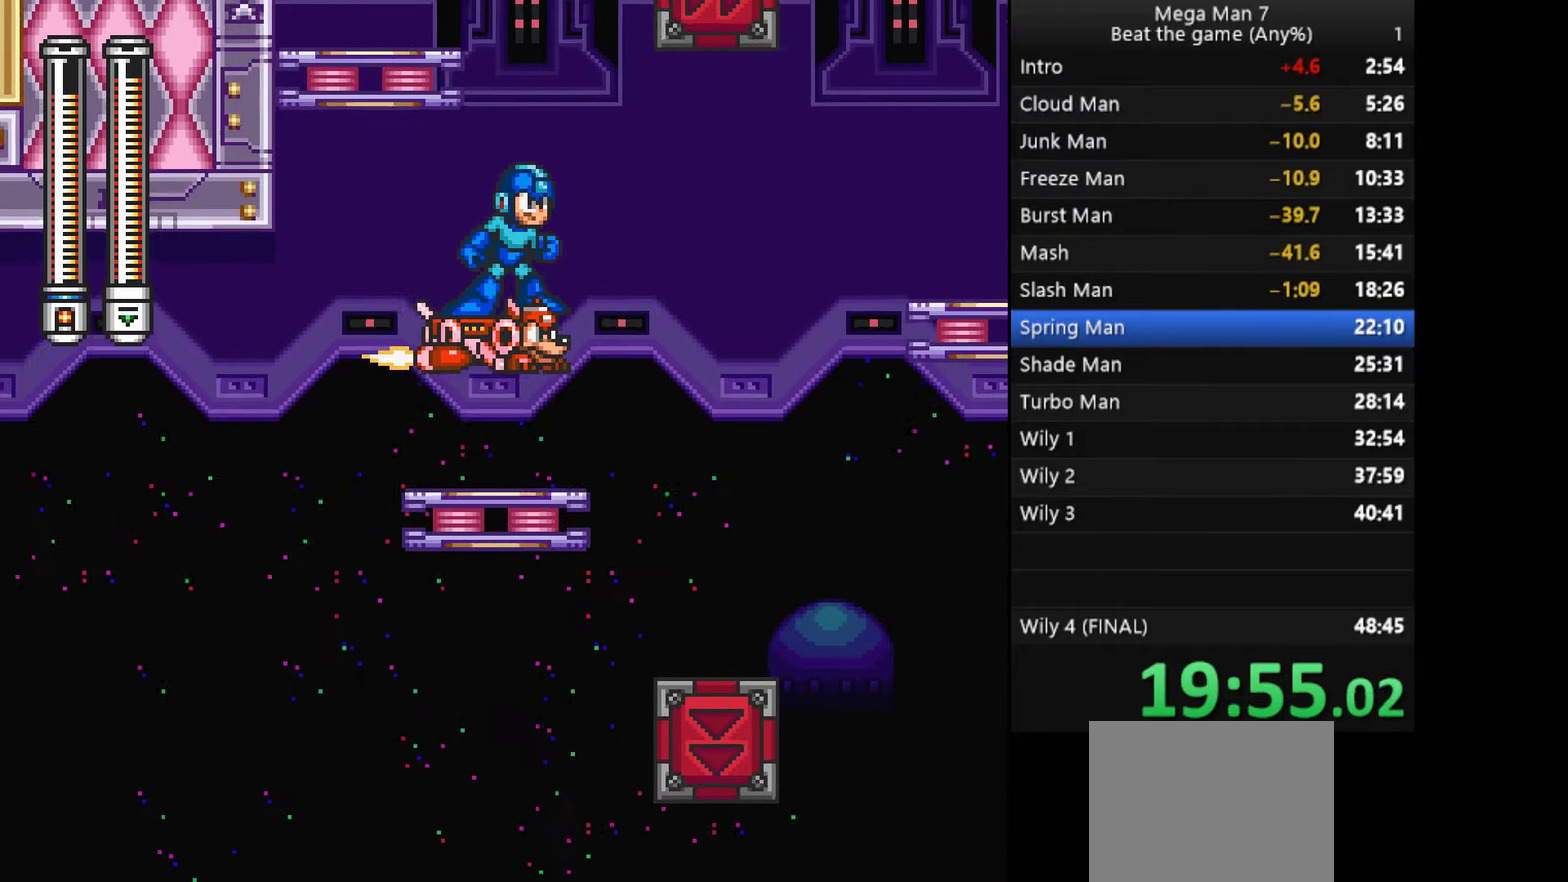
{"buttons": [], "left_stick": "center", "events": [[317, "left_stick", "center"]]}
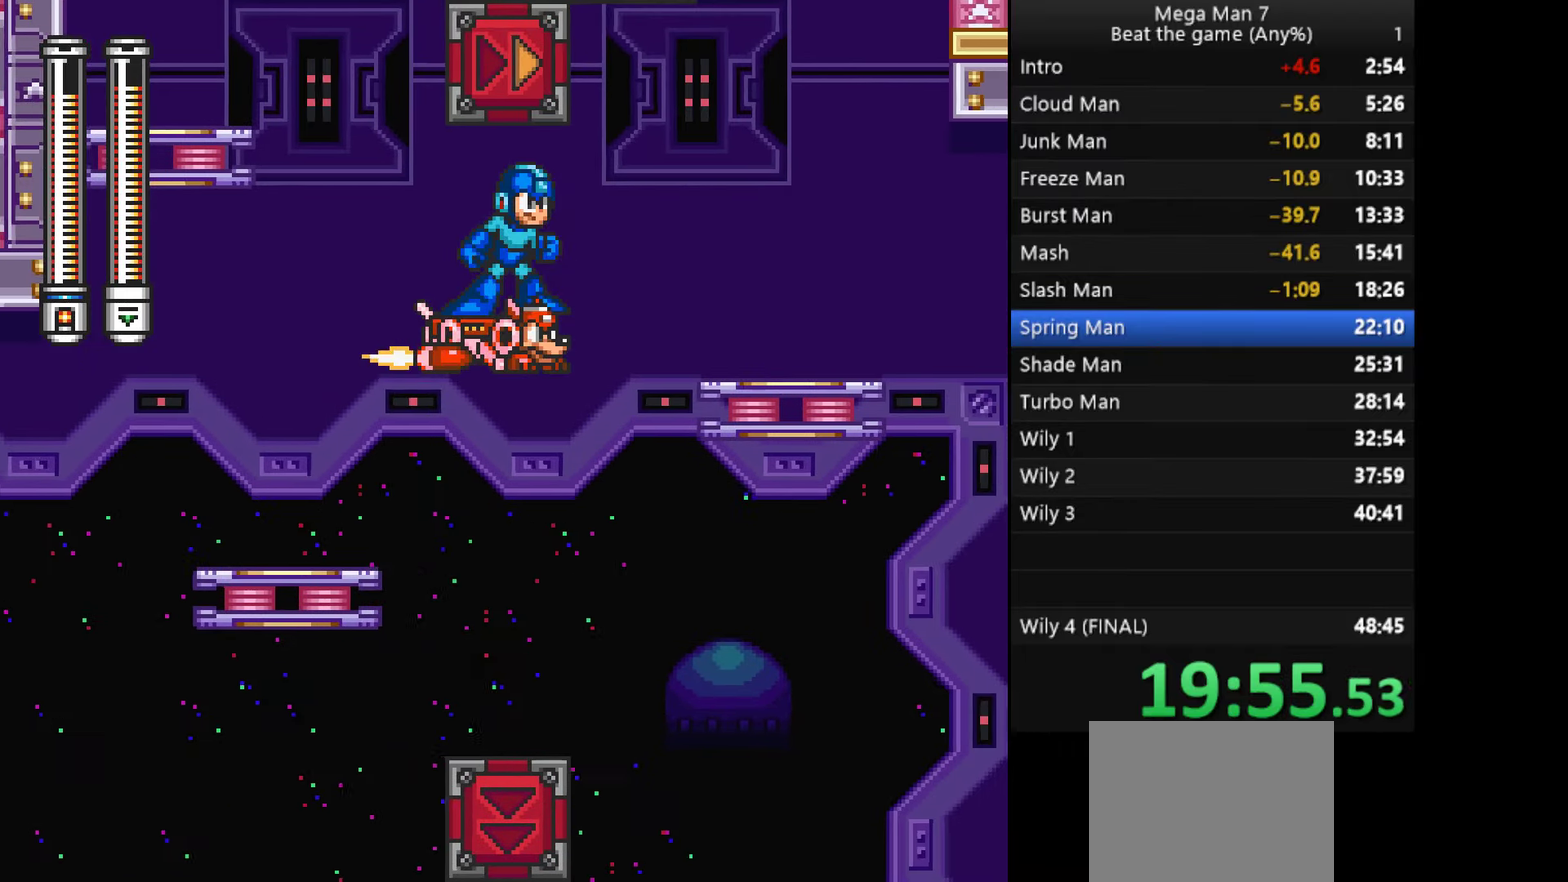
{"buttons": [], "left_stick": "up", "events": [[184, "left_stick", "up"]]}
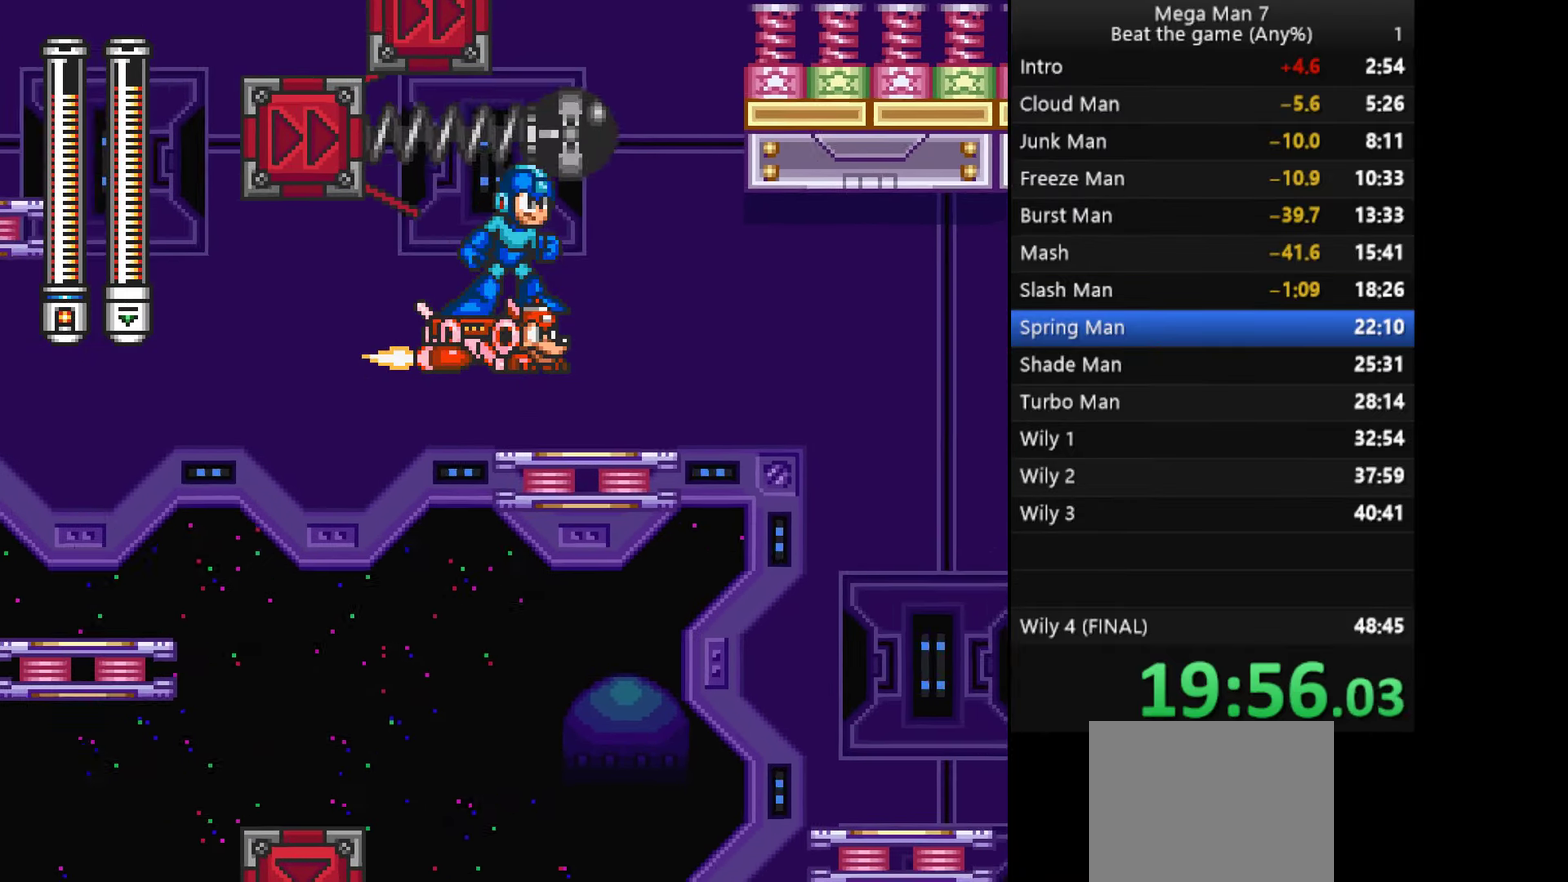
{"buttons": ["CROSS"], "left_stick": "right", "events": [[450, "left_stick", "right"], [467, "CROSS", "down"]]}
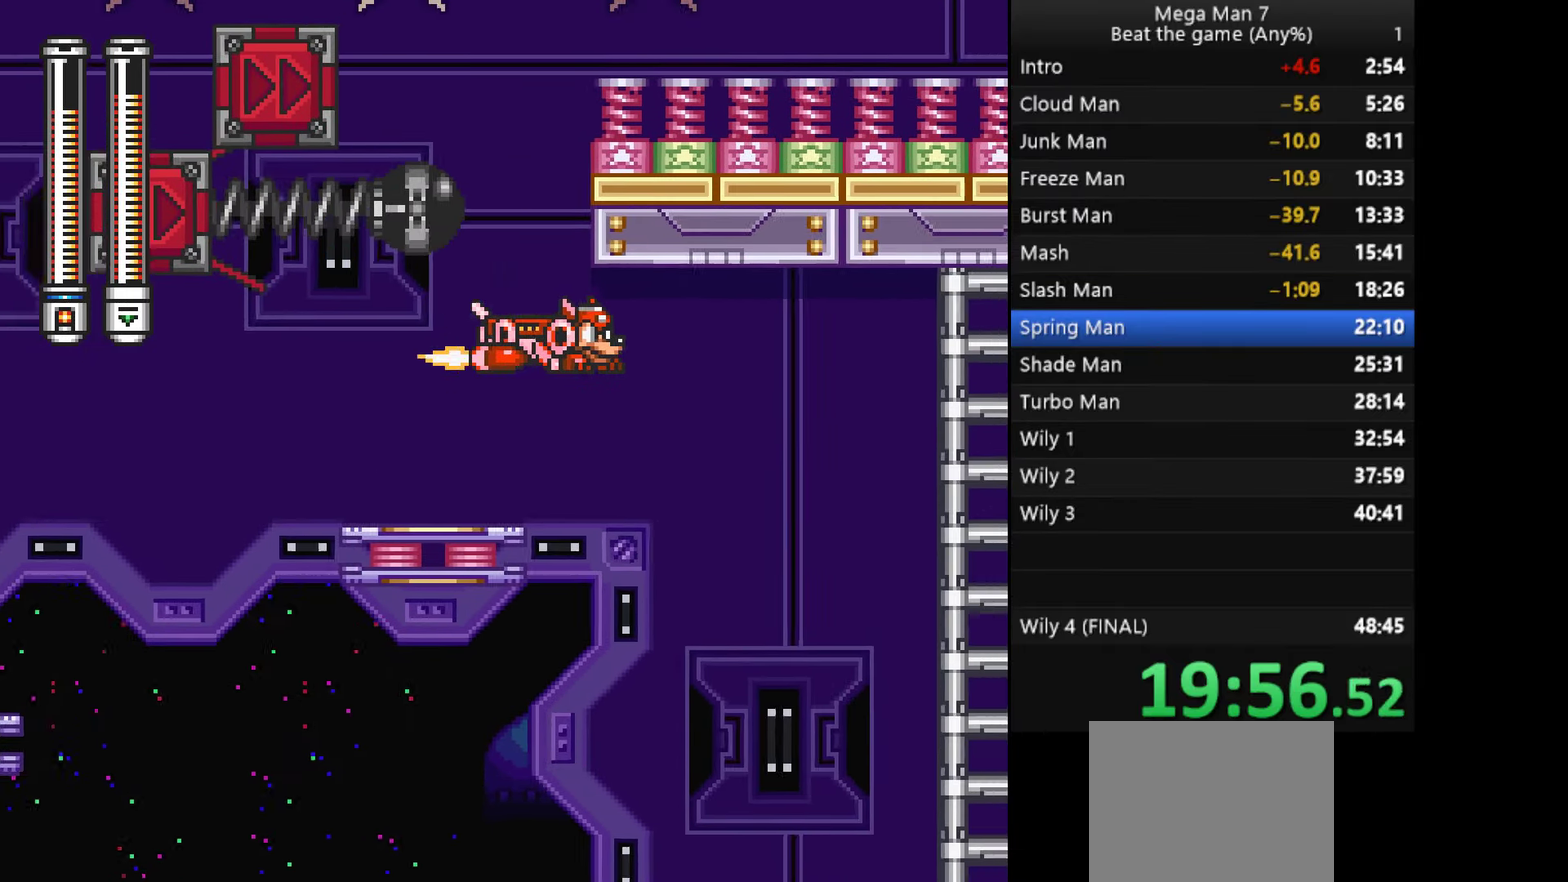
{"buttons": ["CROSS"], "left_stick": "right", "events": []}